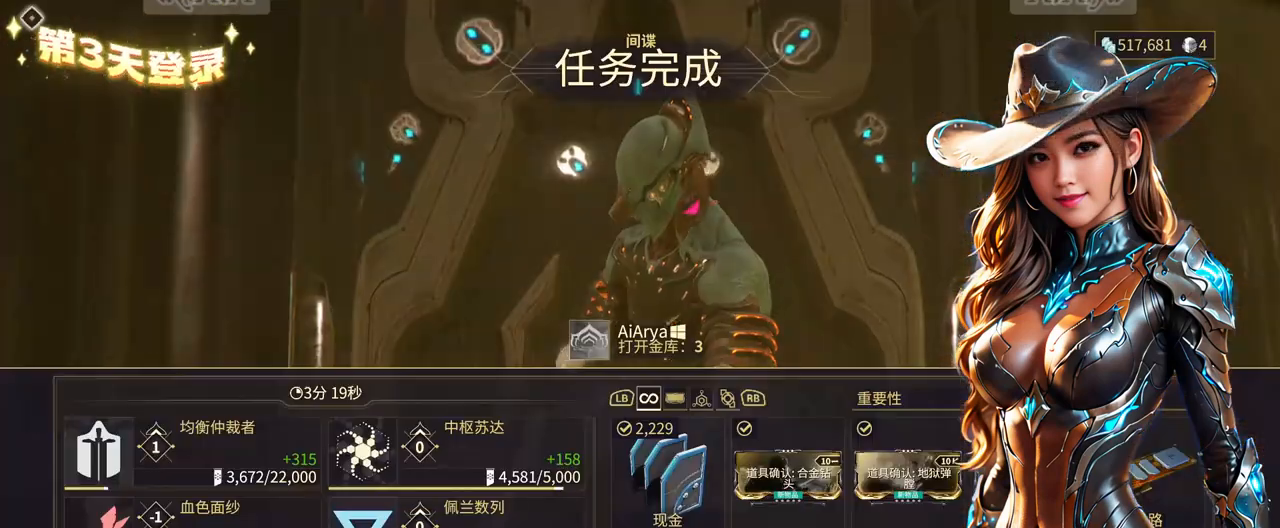
Gameplay with a controller (Xbox layout); each line is a JSON object with the inputs held at the frame after it. "events" lists button and stick changes between this image and that frame as [ms after this image, input, new state], when the widget could be followed in between. Not read: L3 R3.
{"buttons": [], "left_stick": "center", "right_stick": "center", "events": []}
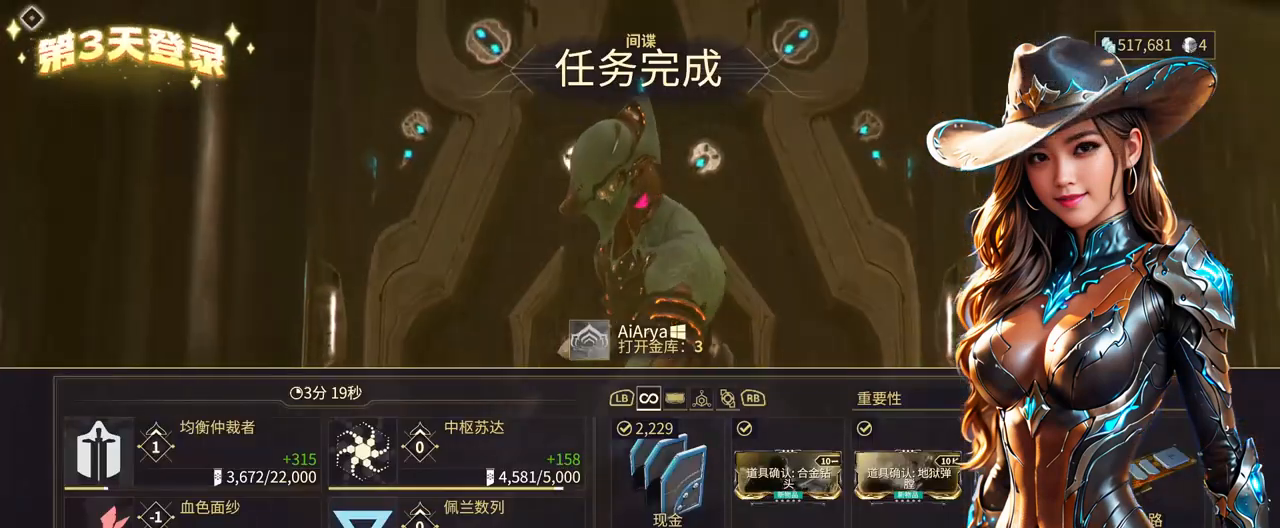
{"buttons": [], "left_stick": "down-right", "right_stick": "center", "events": [[333, "left_stick", "down-right"]]}
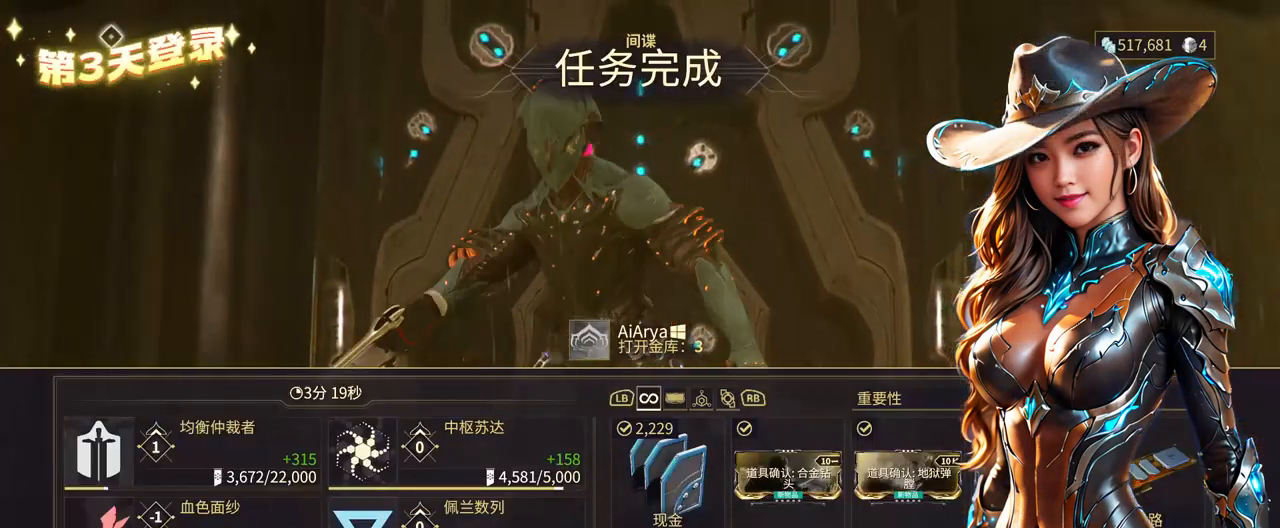
{"buttons": [], "left_stick": "down-right", "right_stick": "center", "events": []}
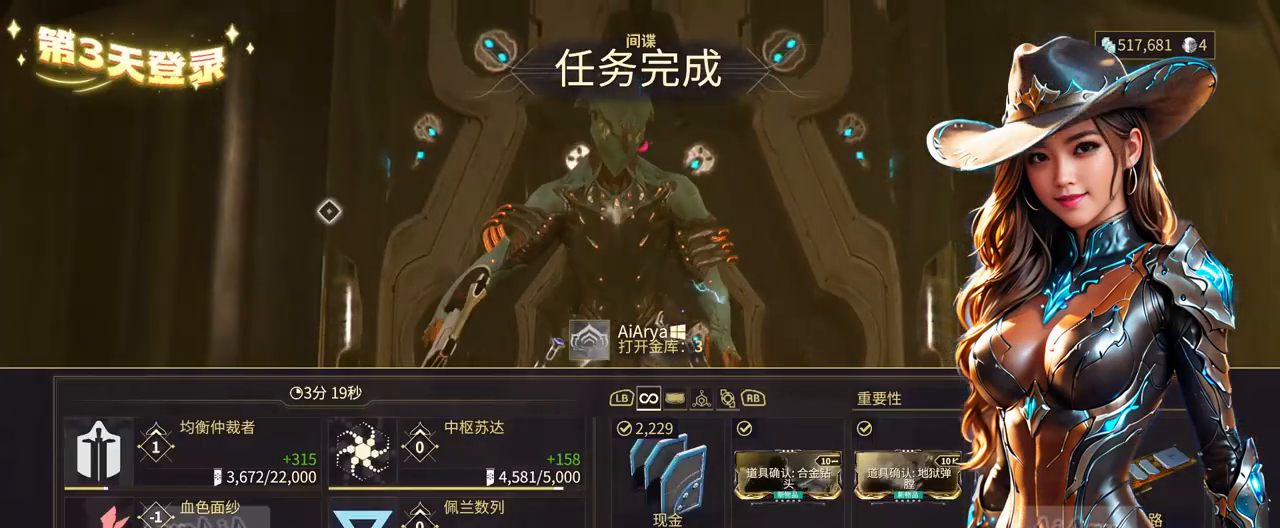
{"buttons": [], "left_stick": "down-right", "right_stick": "center", "events": []}
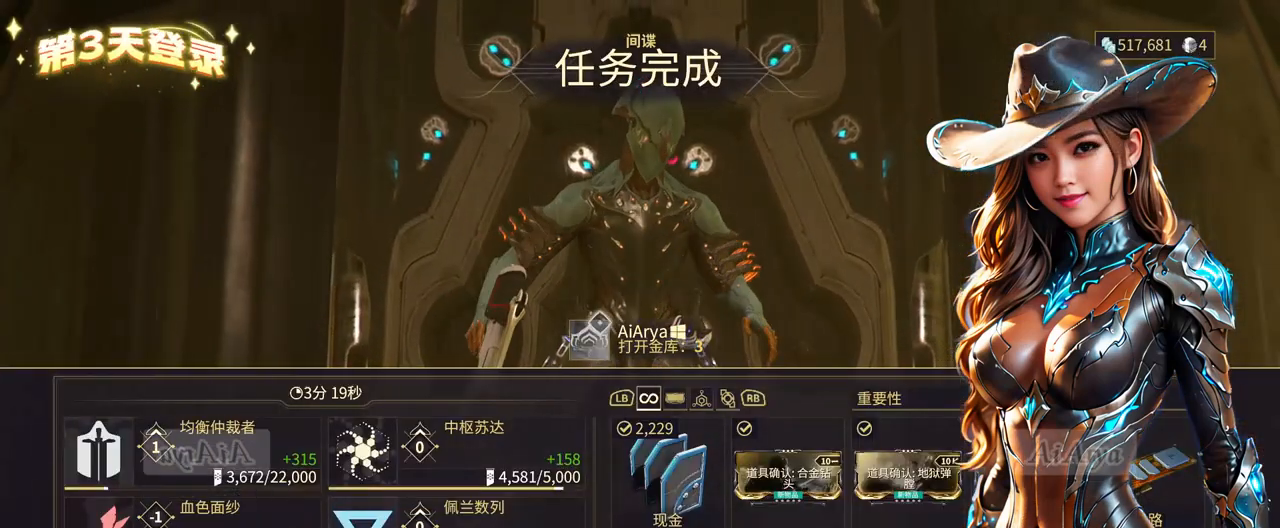
{"buttons": [], "left_stick": "down-right", "right_stick": "center", "events": []}
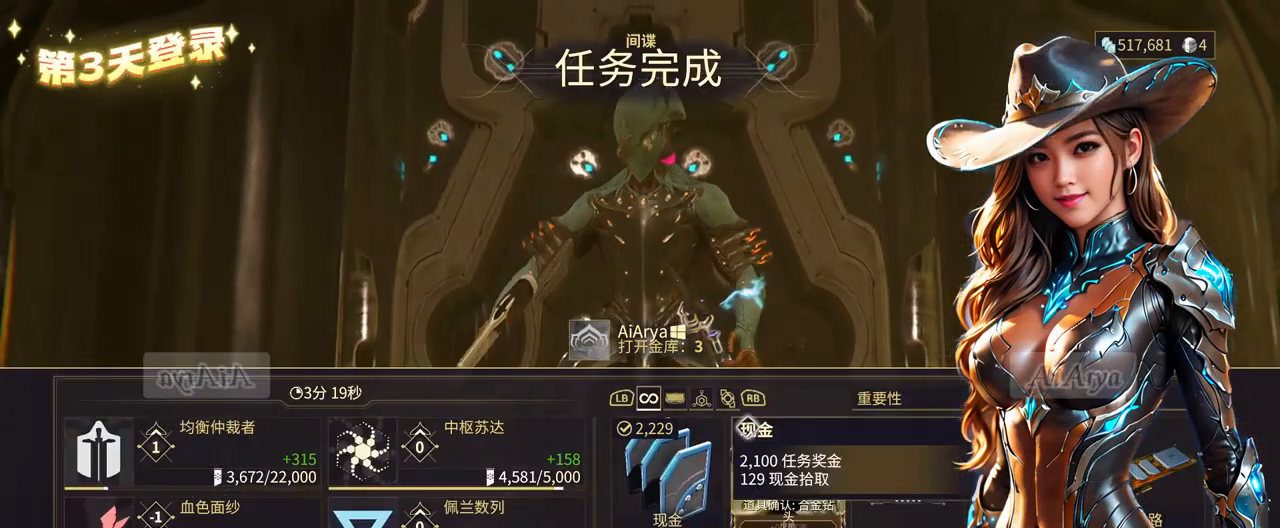
{"buttons": [], "left_stick": "right", "right_stick": "center", "events": [[67, "left_stick", "center"], [500, "left_stick", "right"]]}
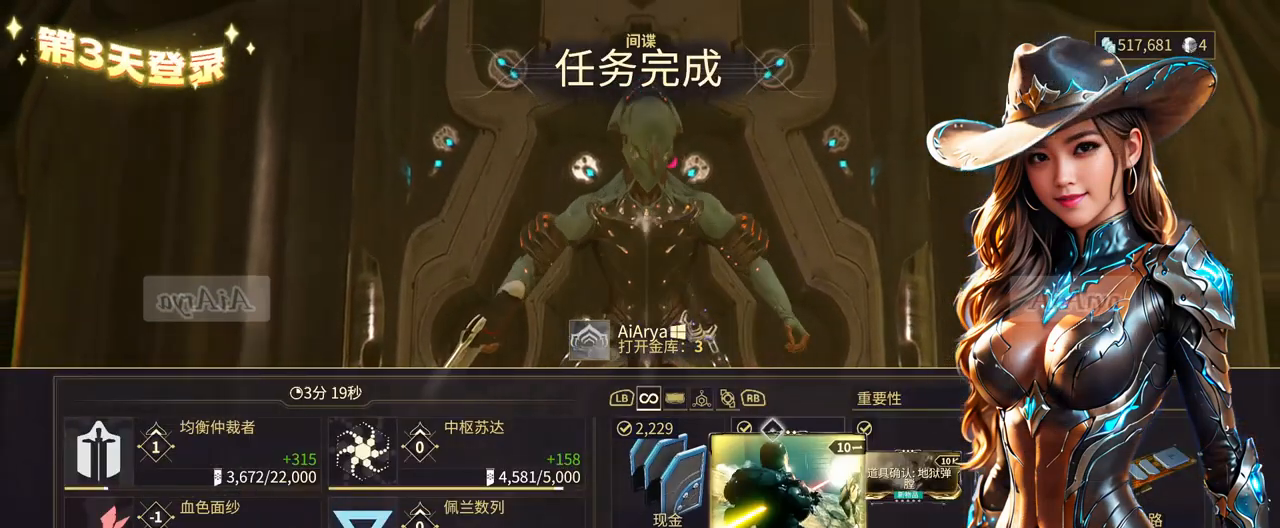
{"buttons": [], "left_stick": "center", "right_stick": "center", "events": [[300, "left_stick", "center"]]}
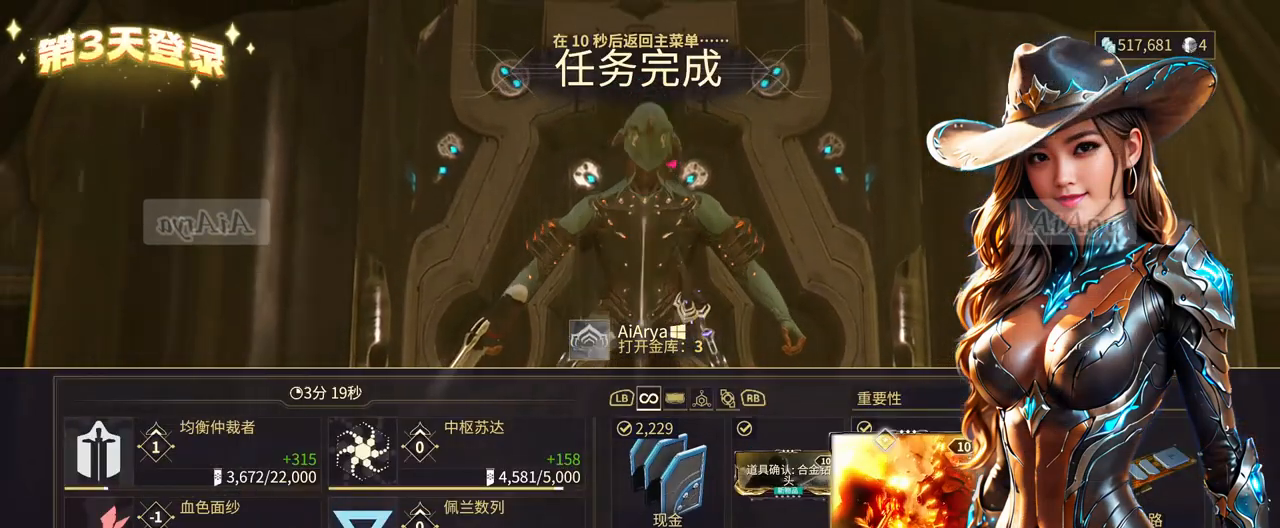
{"buttons": [], "left_stick": "center", "right_stick": "center", "events": []}
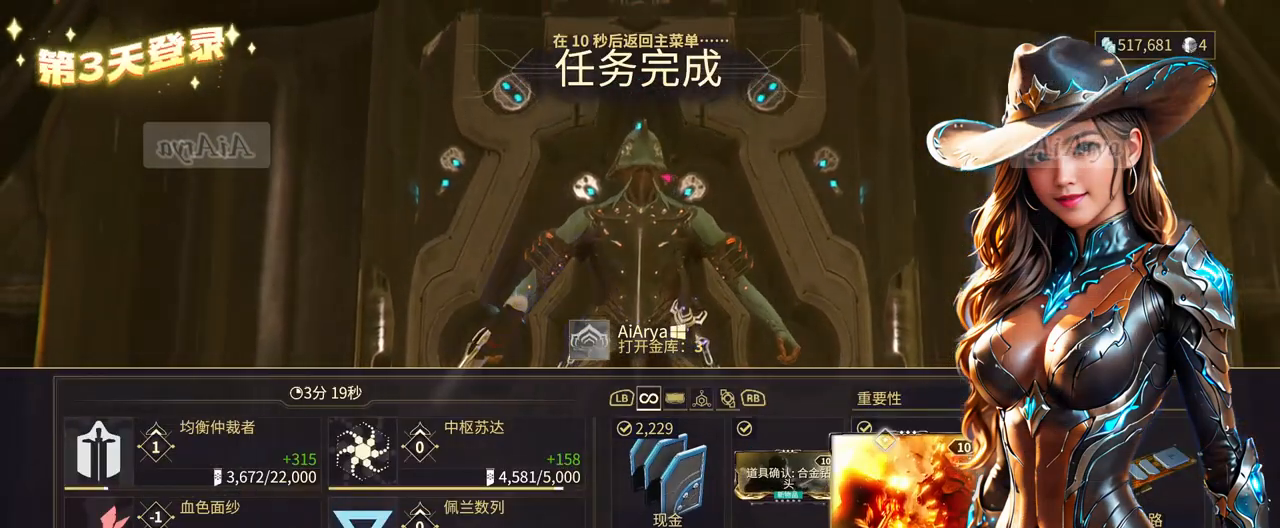
{"buttons": [], "left_stick": "down-left", "right_stick": "center", "events": [[33, "left_stick", "down"], [167, "left_stick", "down-left"]]}
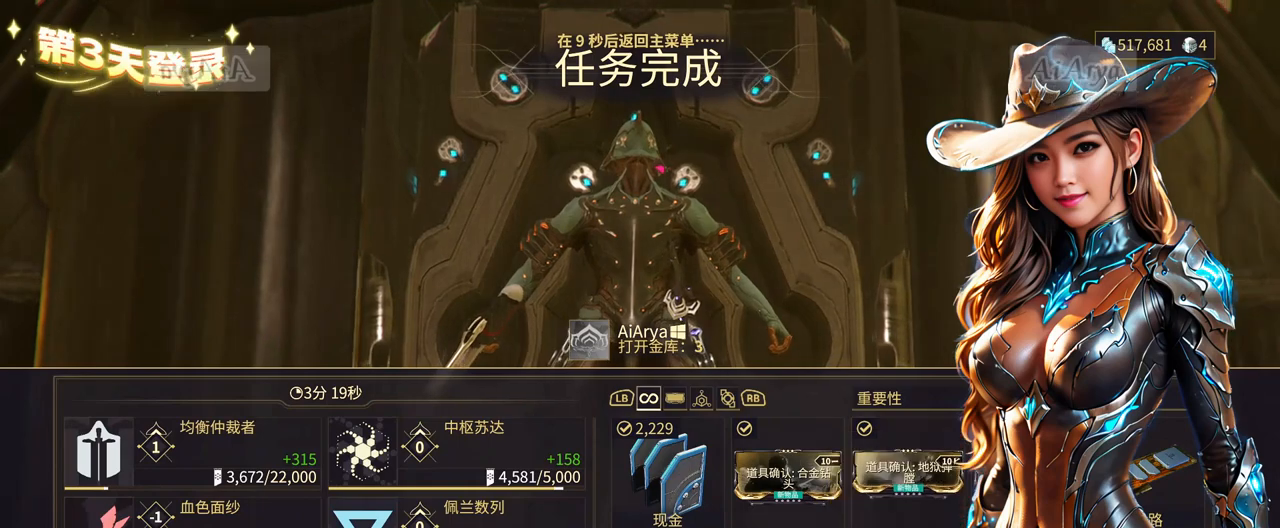
{"buttons": [], "left_stick": "center", "right_stick": "center", "events": [[133, "left_stick", "center"]]}
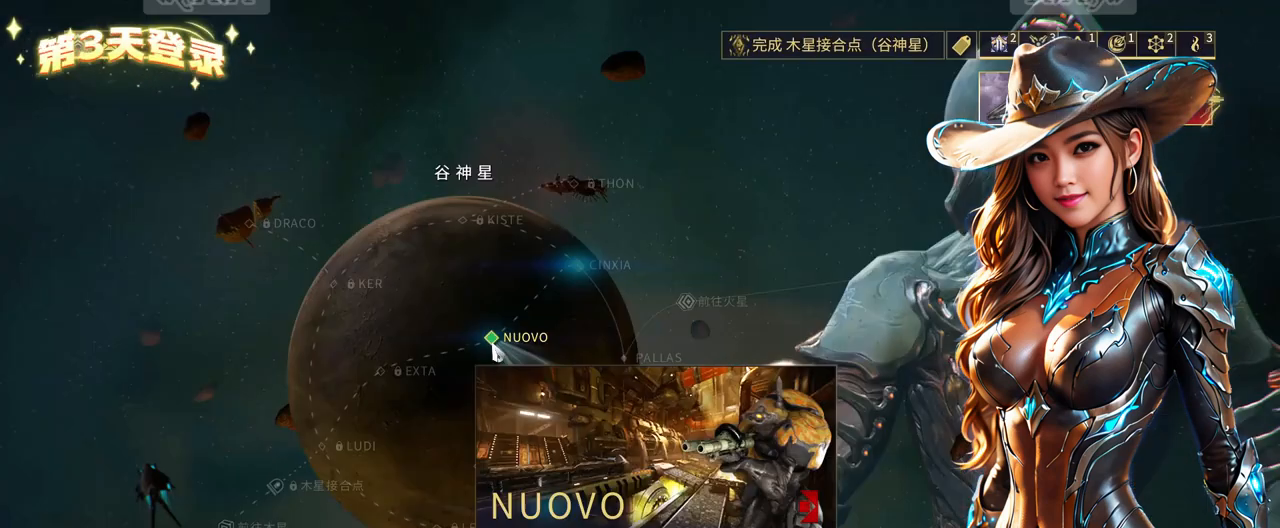
{"buttons": [], "left_stick": "center", "right_stick": "center", "events": []}
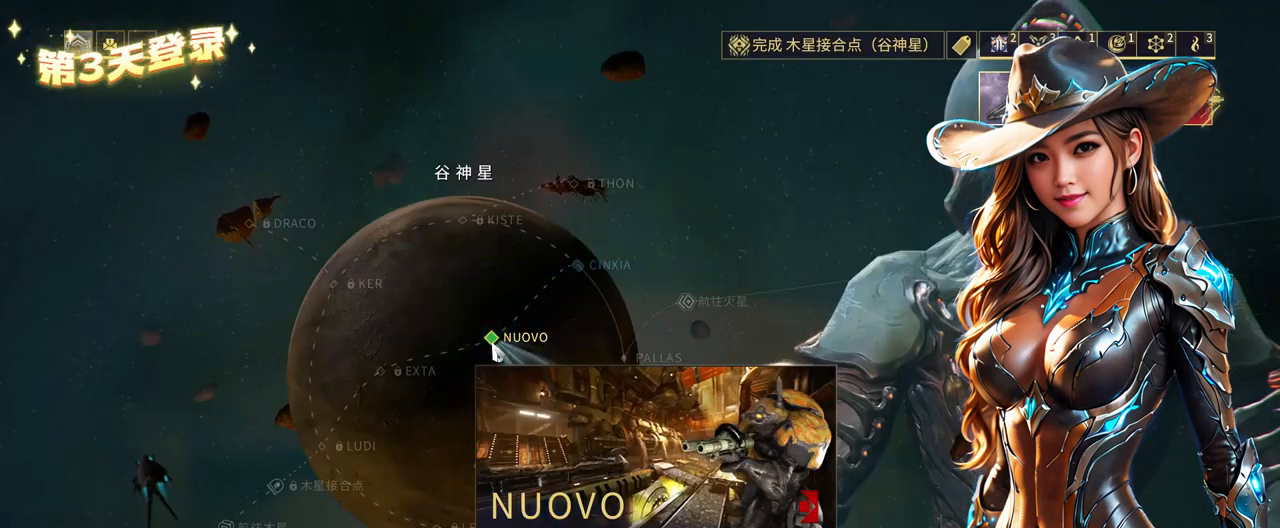
{"buttons": [], "left_stick": "center", "right_stick": "center", "events": []}
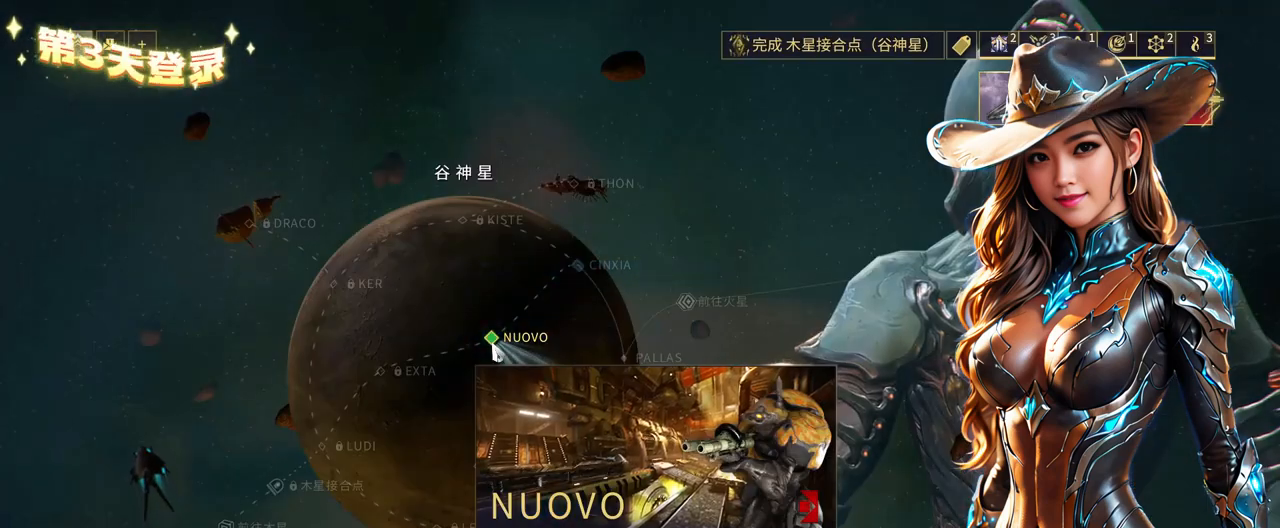
{"buttons": [], "left_stick": "center", "right_stick": "center", "events": []}
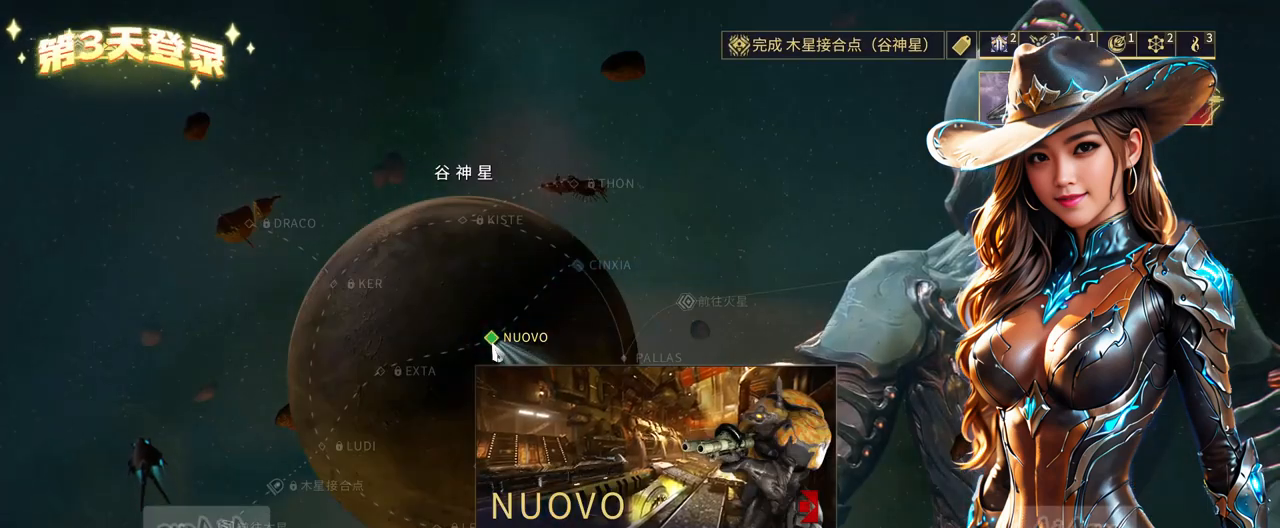
{"buttons": [], "left_stick": "center", "right_stick": "center", "events": [[100, "A", "down"], [200, "A", "up"]]}
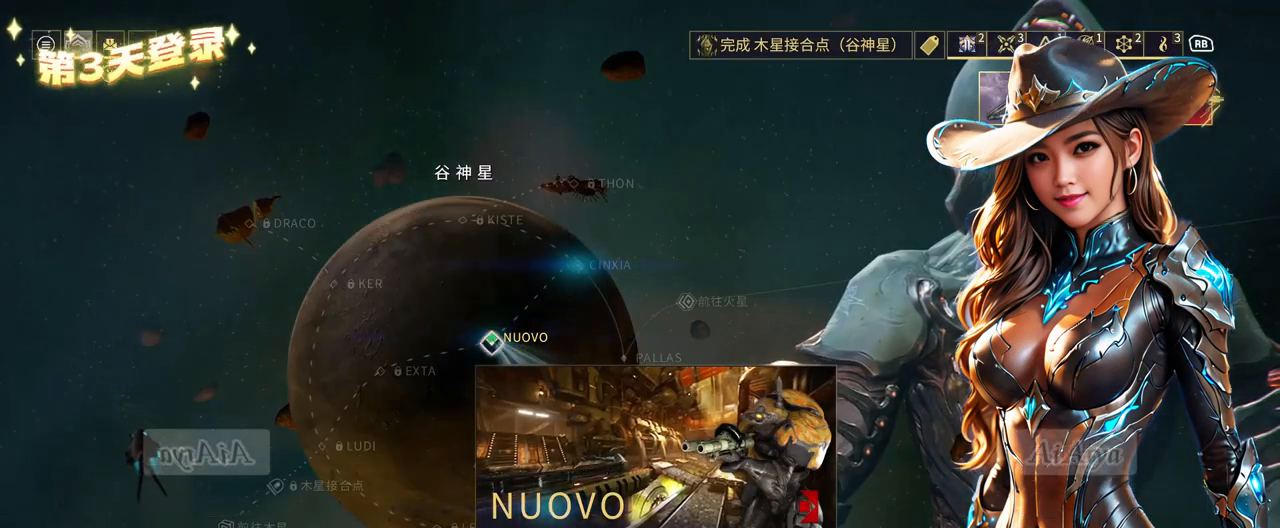
{"buttons": [], "left_stick": "center", "right_stick": "center", "events": [[200, "A", "down"], [300, "A", "up"]]}
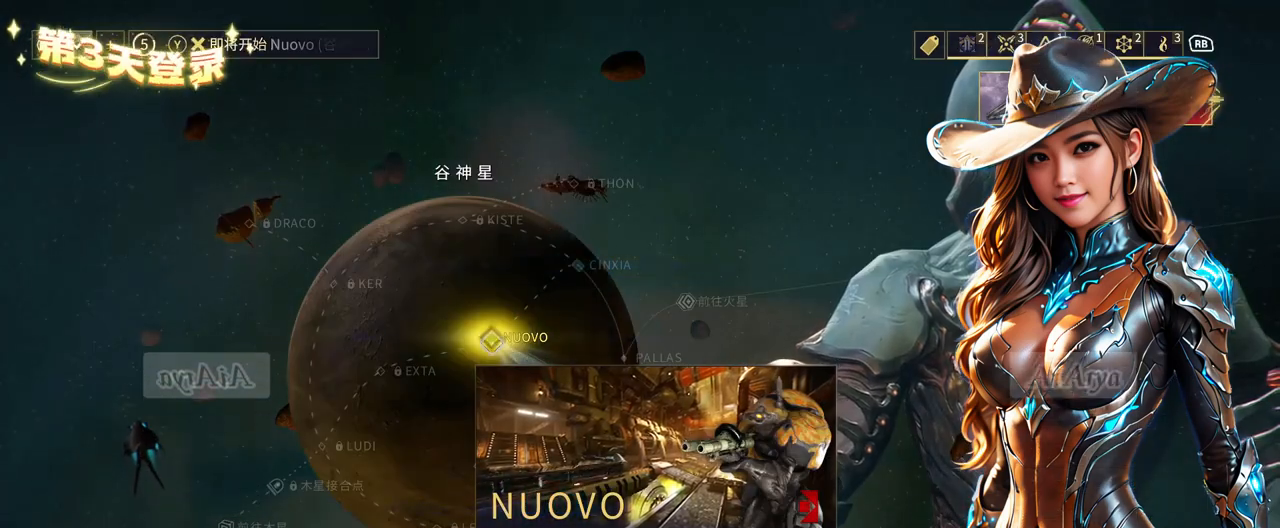
{"buttons": [], "left_stick": "center", "right_stick": "center", "events": []}
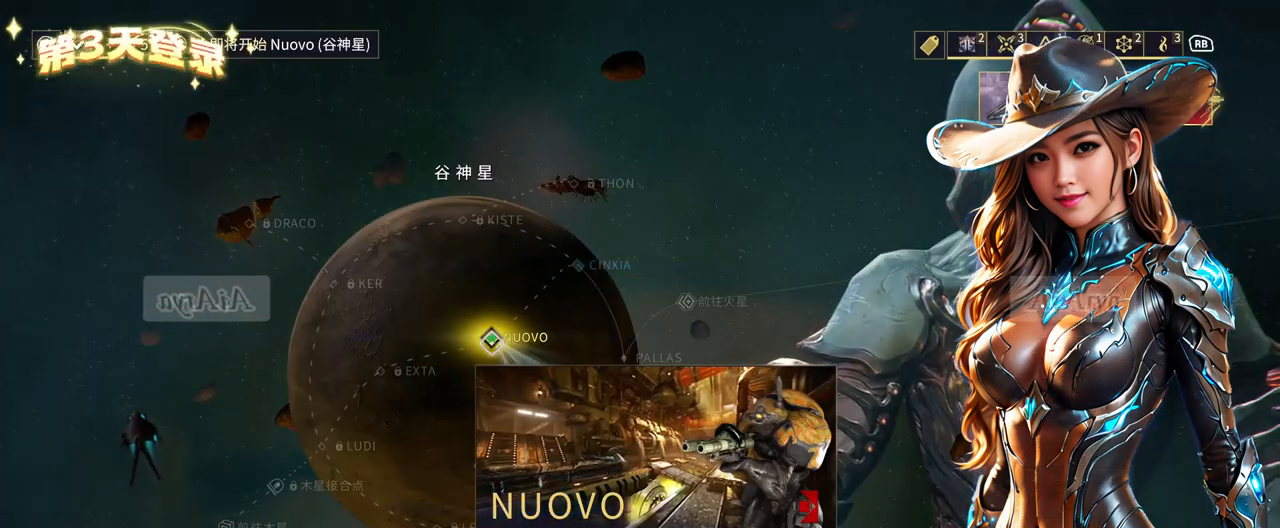
{"buttons": [], "left_stick": "center", "right_stick": "center", "events": []}
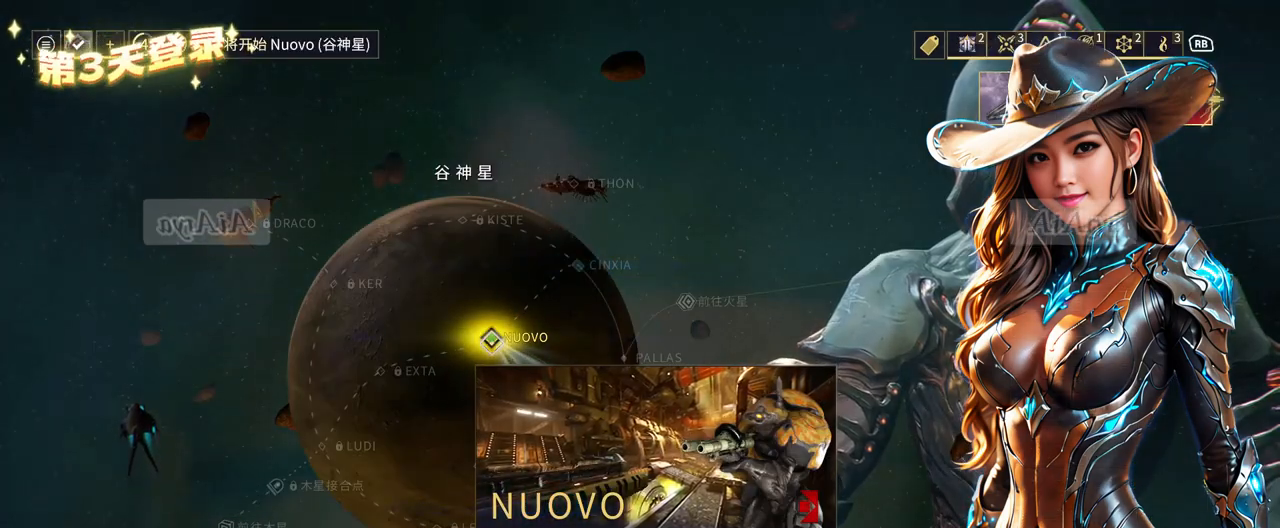
{"buttons": ["L2"], "left_stick": "up-right", "right_stick": "center", "events": [[100, "left_stick", "up-right"], [133, "right_stick", "down"], [233, "right_stick", "center"], [267, "L2", "down"], [367, "R2", "down"], [467, "R2", "up"]]}
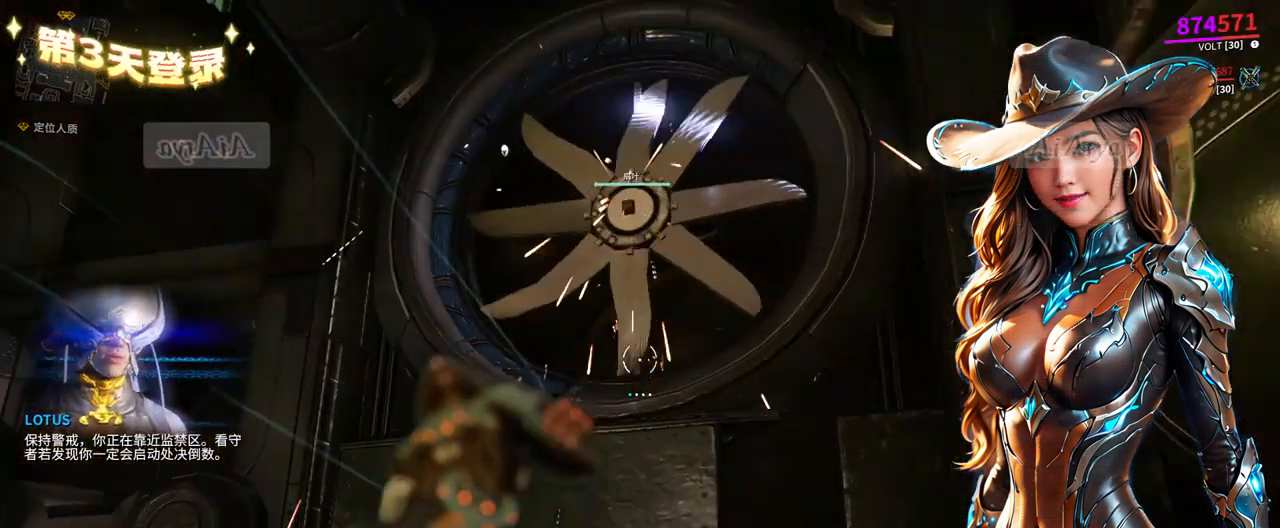
{"buttons": [], "left_stick": "up", "right_stick": "down", "events": [[33, "L2", "up"], [67, "left_stick", "center"], [233, "A", "down"], [233, "left_stick", "up"], [267, "A", "up"], [367, "A", "down"], [400, "A", "up"], [467, "right_stick", "down"]]}
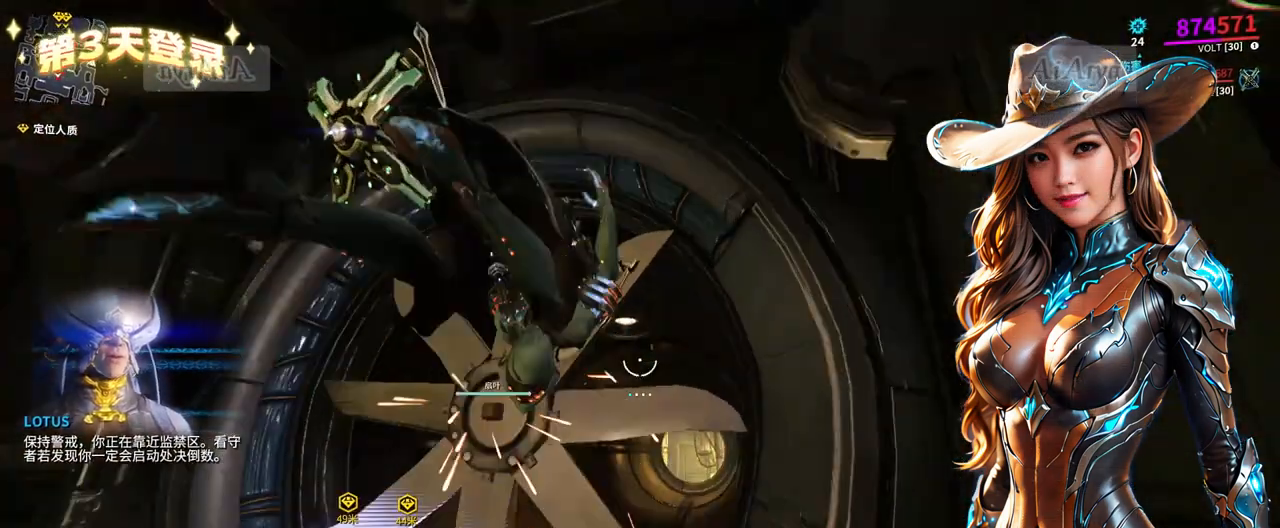
{"buttons": [], "left_stick": "up-right", "right_stick": "center", "events": [[33, "right_stick", "center"], [100, "B", "down"], [267, "B", "up"], [367, "left_stick", "up-right"]]}
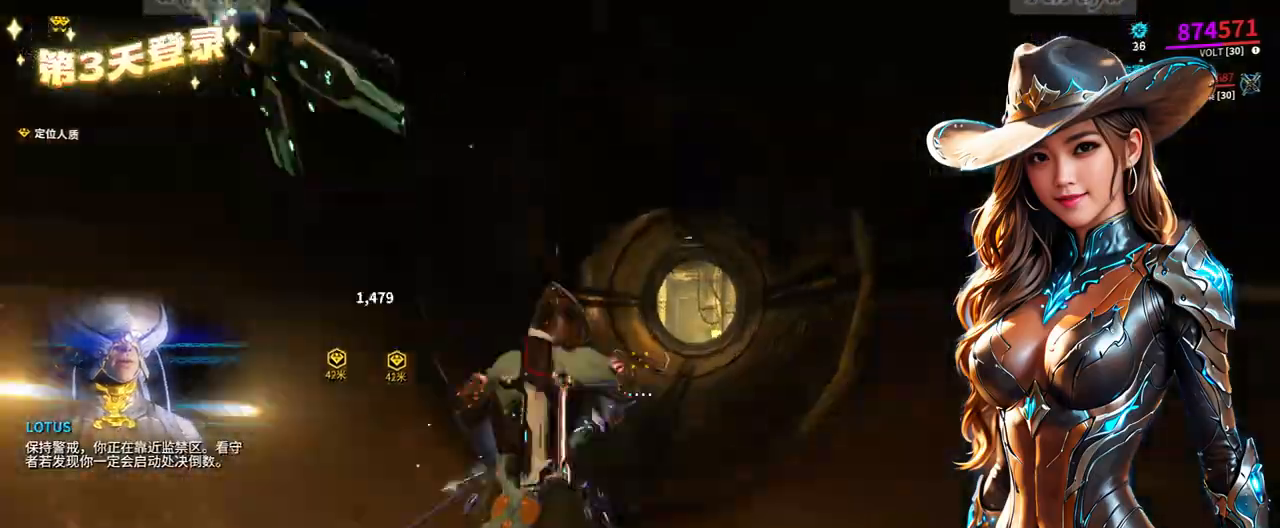
{"buttons": [], "left_stick": "up-right", "right_stick": "center", "events": [[367, "right_stick", "down-left"], [467, "right_stick", "center"]]}
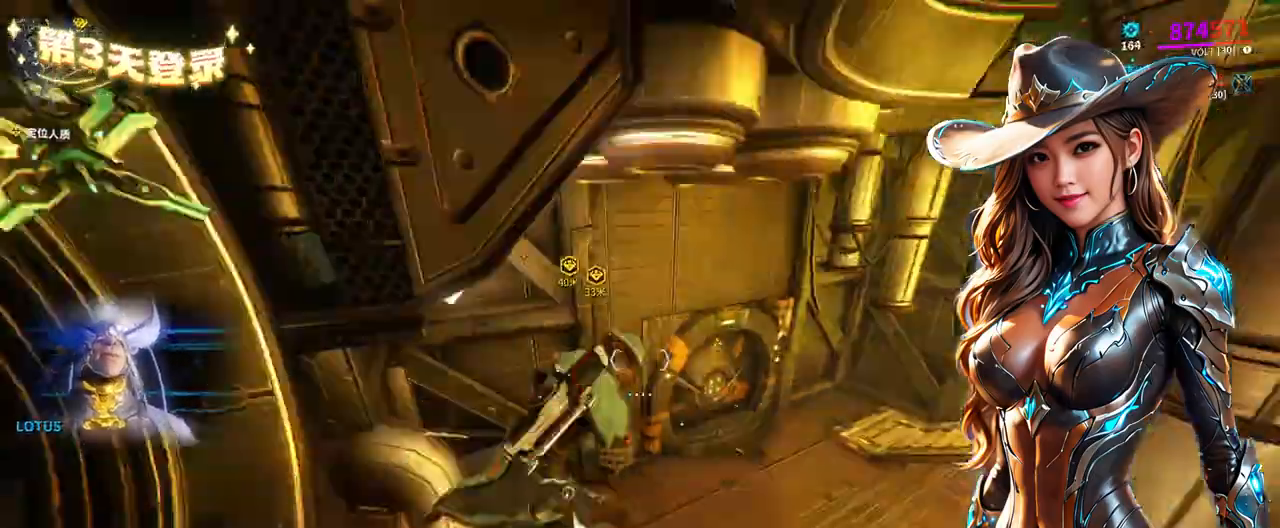
{"buttons": [], "left_stick": "up", "right_stick": "center", "events": [[100, "left_stick", "up"], [367, "left_stick", "up-left"], [433, "right_stick", "up-left"], [500, "left_stick", "up"], [500, "right_stick", "center"]]}
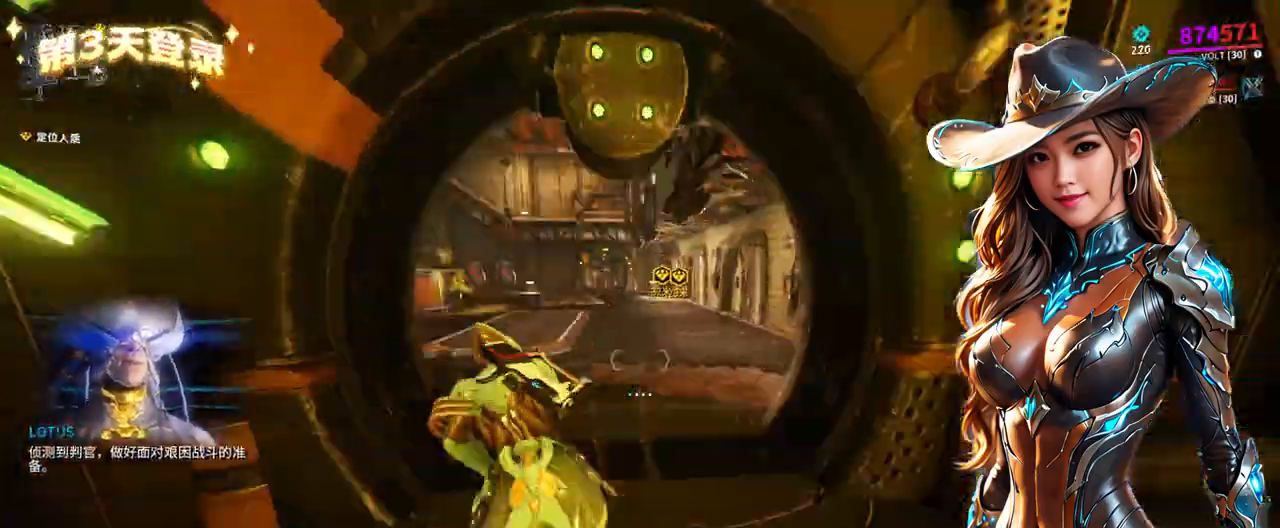
{"buttons": [], "left_stick": "up-left", "right_stick": "center", "events": [[433, "left_stick", "up-left"]]}
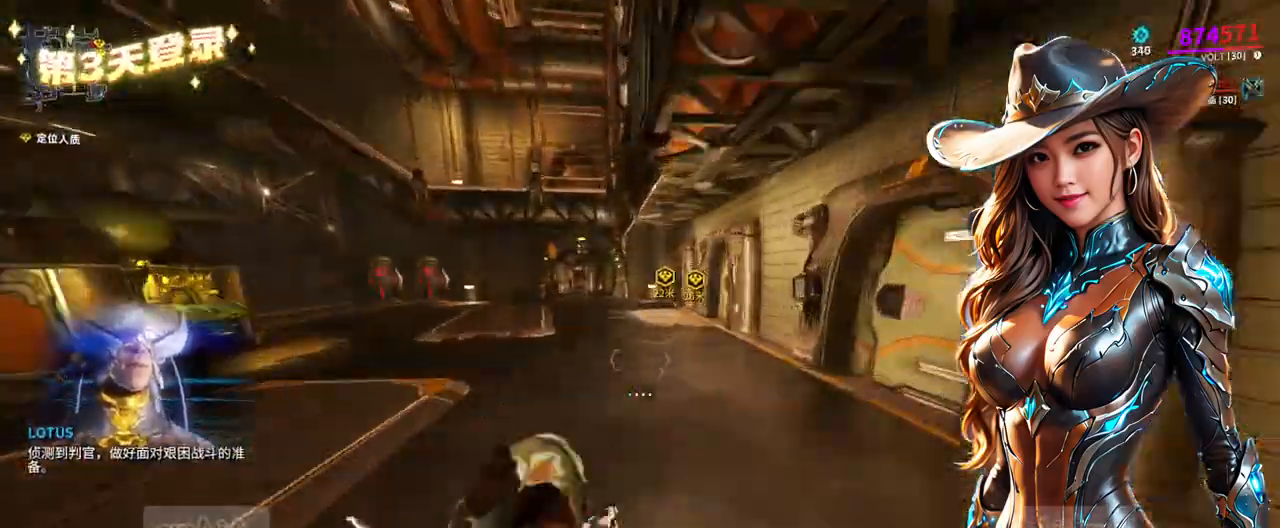
{"buttons": [], "left_stick": "up-right", "right_stick": "center", "events": [[100, "right_stick", "up-left"], [167, "right_stick", "center"], [267, "left_stick", "up"], [300, "L1", "down"], [433, "L1", "up"], [433, "left_stick", "up-right"]]}
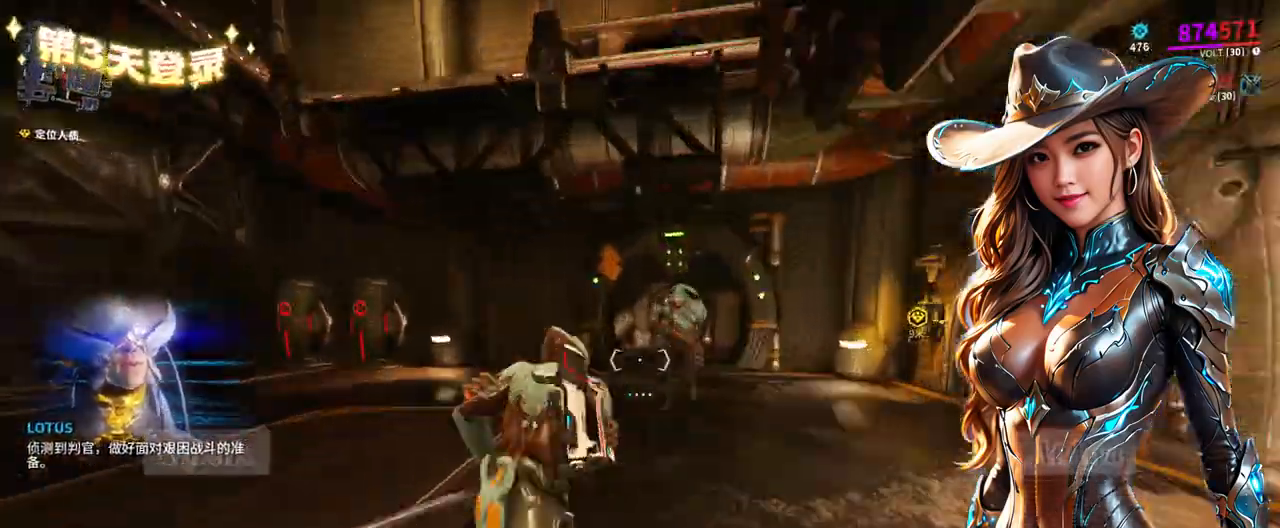
{"buttons": [], "left_stick": "up-right", "right_stick": "right", "events": [[100, "B", "down"], [133, "left_stick", "center"], [333, "B", "up"], [400, "left_stick", "right"], [433, "right_stick", "right"], [467, "left_stick", "up-right"]]}
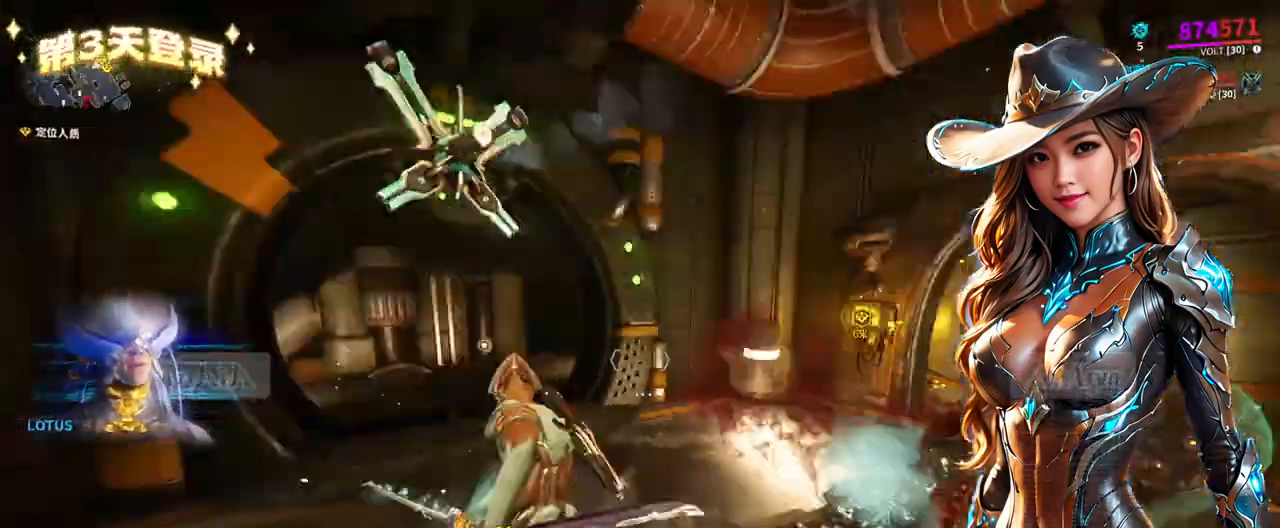
{"buttons": [], "left_stick": "center", "right_stick": "center", "events": [[33, "left_stick", "up"], [33, "right_stick", "center"], [433, "left_stick", "center"]]}
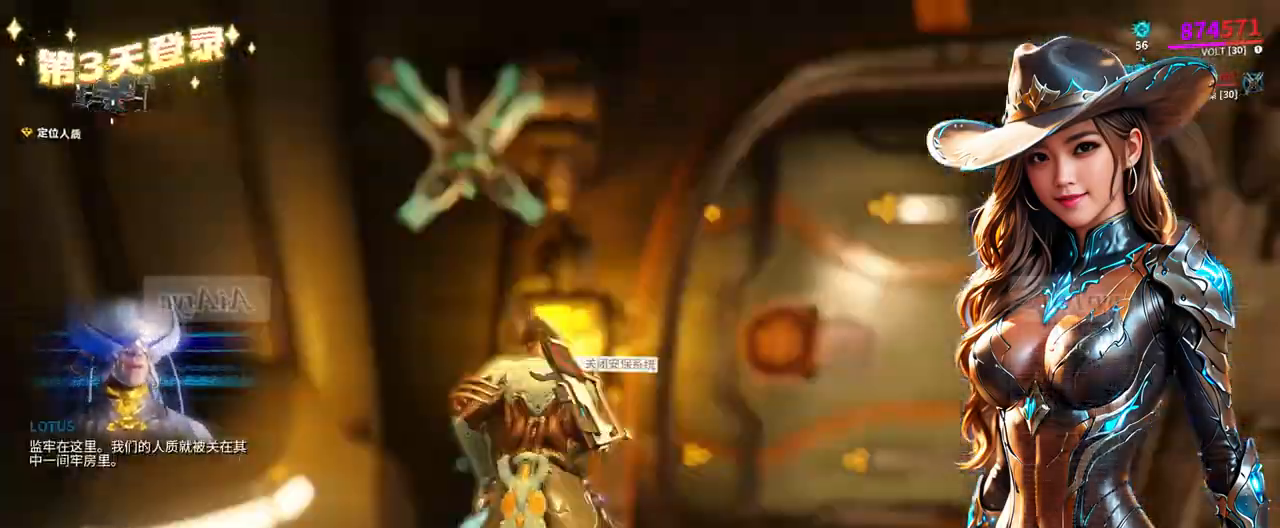
{"buttons": ["A"], "left_stick": "center", "right_stick": "center"}
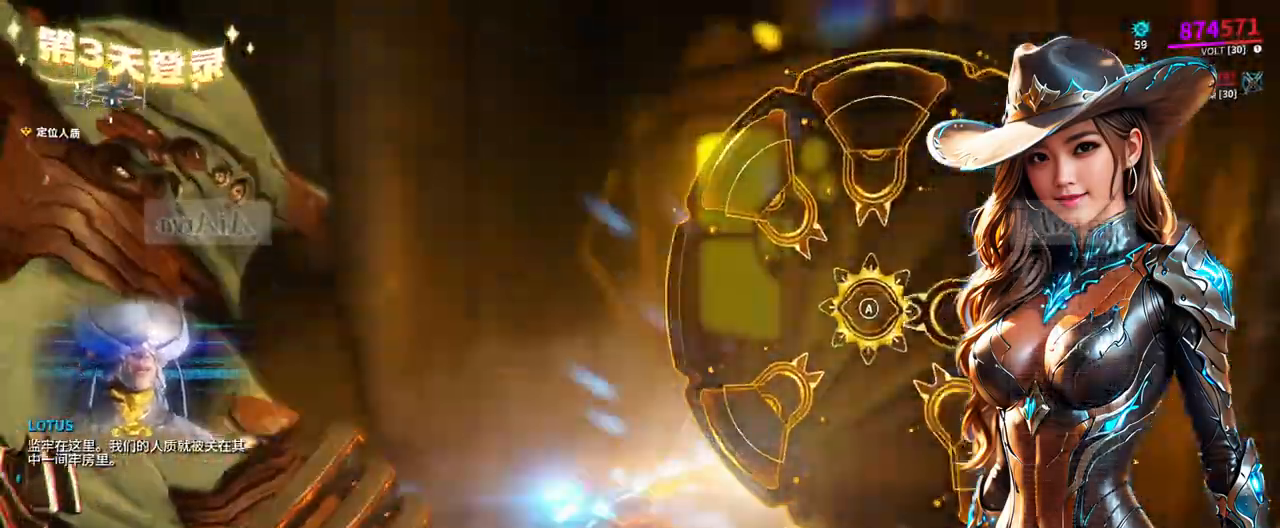
{"buttons": [], "left_stick": "center", "right_stick": "center", "events": [[33, "A", "up"], [100, "A", "down"], [133, "A", "up"], [233, "A", "down"], [300, "A", "up"], [333, "A", "down"], [400, "A", "up"]]}
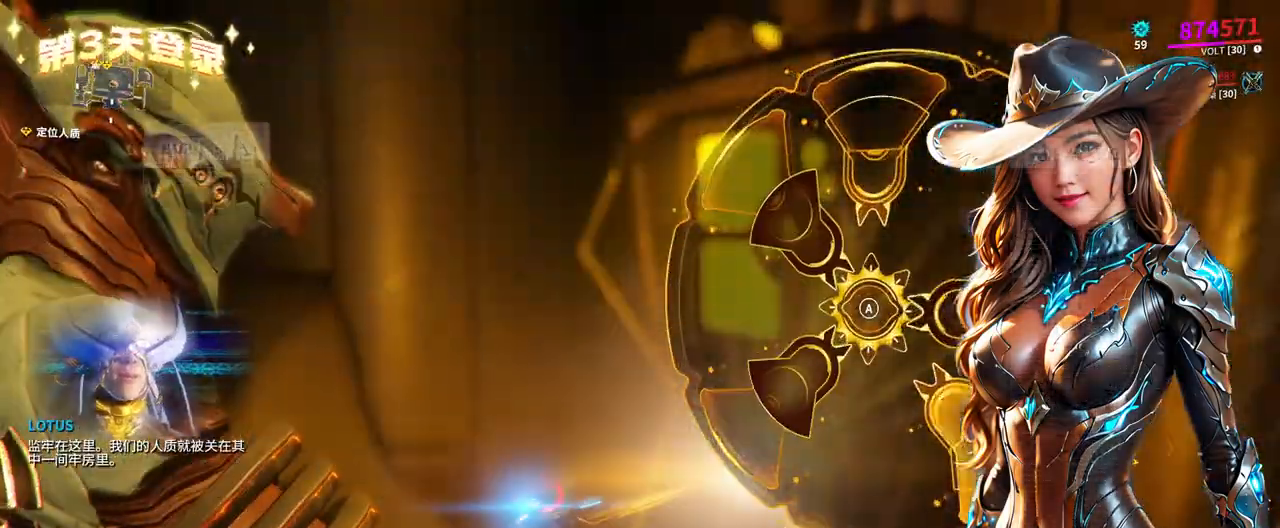
{"buttons": [], "left_stick": "center", "right_stick": "center", "events": [[67, "A", "down"], [100, "A", "up"], [333, "A", "down"], [400, "A", "up"]]}